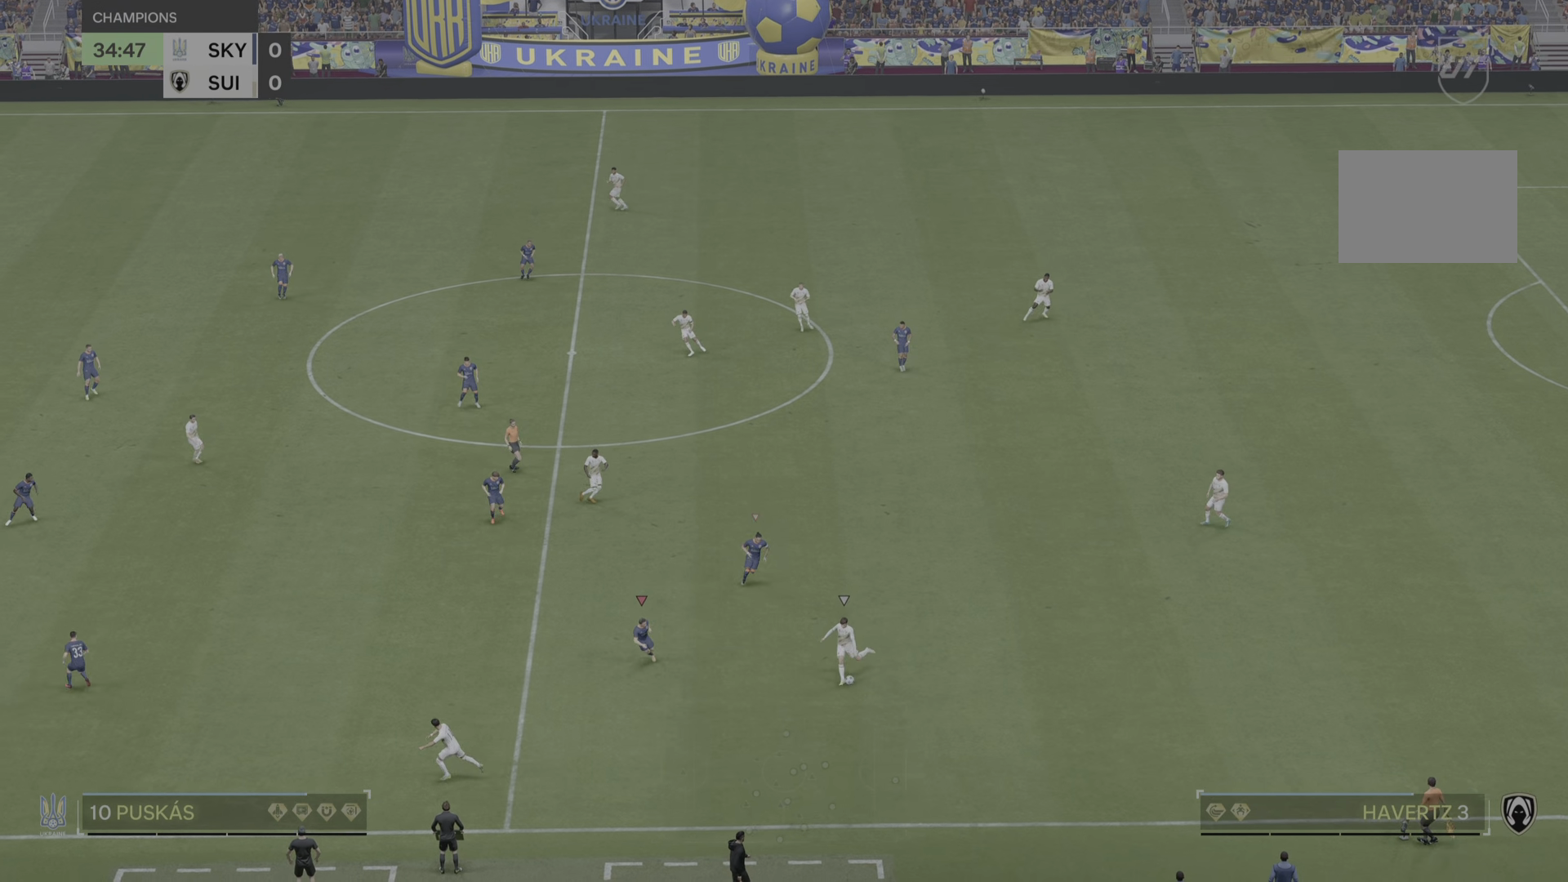
Gameplay with a controller (PlayStation layout); each line is a JSON object with the inputs held at the frame after it. "events" lists button and stick changes between this image and that frame as [ms after this image, input, new state], when the widget could be followed in between. Not read: L3 R1 R3.
{"buttons": [], "left_stick": "down", "right_stick": "center", "events": [[50, "R2", "up"]]}
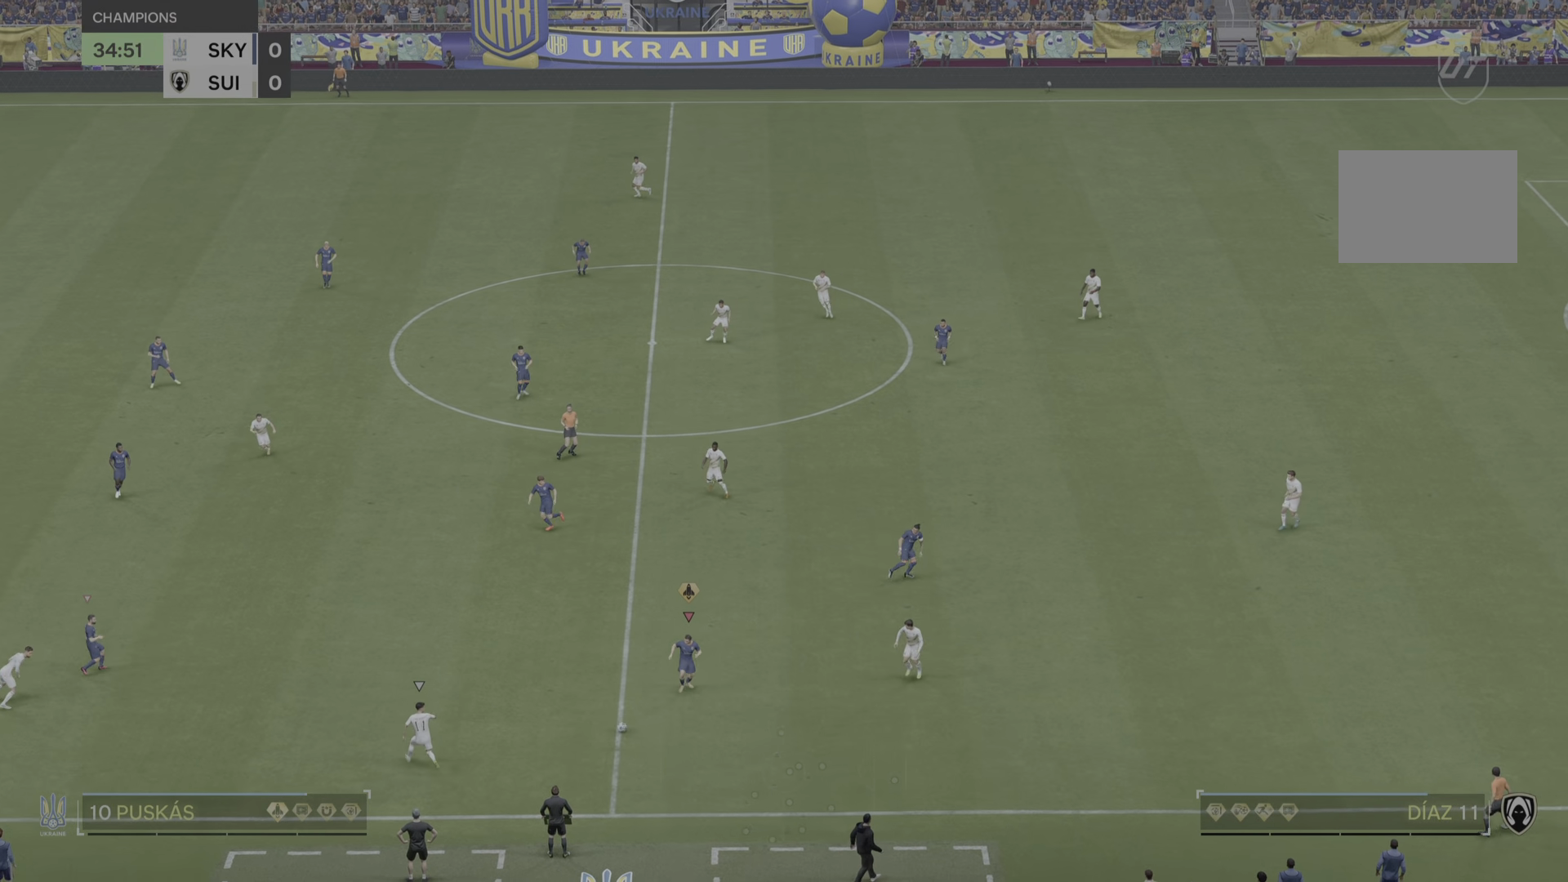
{"buttons": ["L2"], "left_stick": "down-right", "right_stick": "center"}
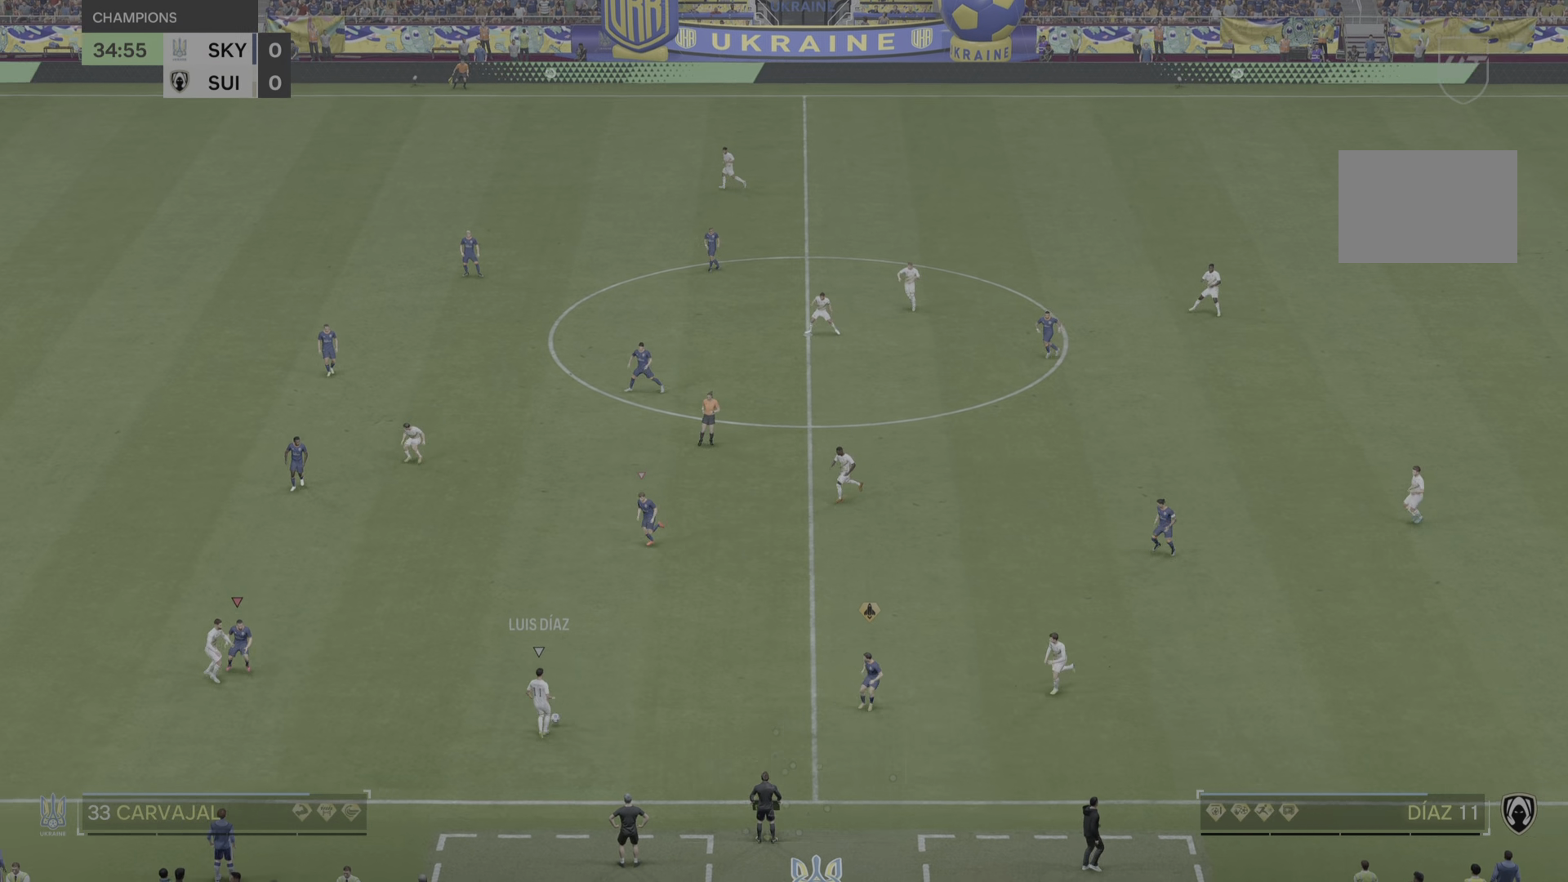
{"buttons": ["L2", "R2"], "left_stick": "up-right", "right_stick": "center", "events": [[50, "left_stick", "right"], [401, "R2", "down"], [484, "left_stick", "up-right"]]}
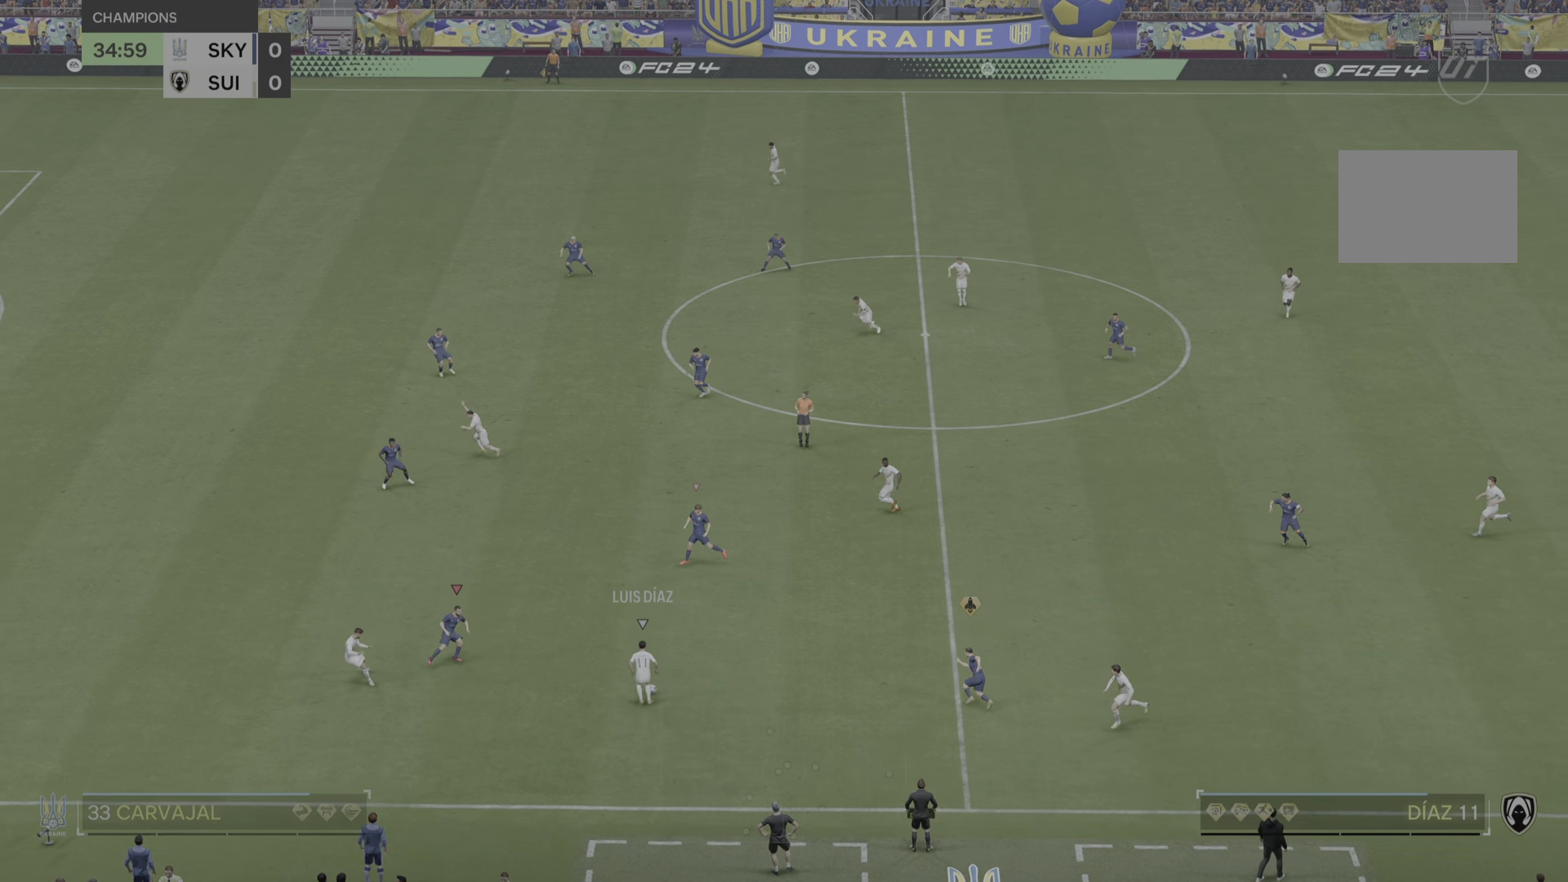
{"buttons": ["R2"], "left_stick": "down-left", "right_stick": "center", "events": [[17, "R2", "up"], [83, "left_stick", "down-left"], [217, "R2", "down"], [250, "L2", "up"]]}